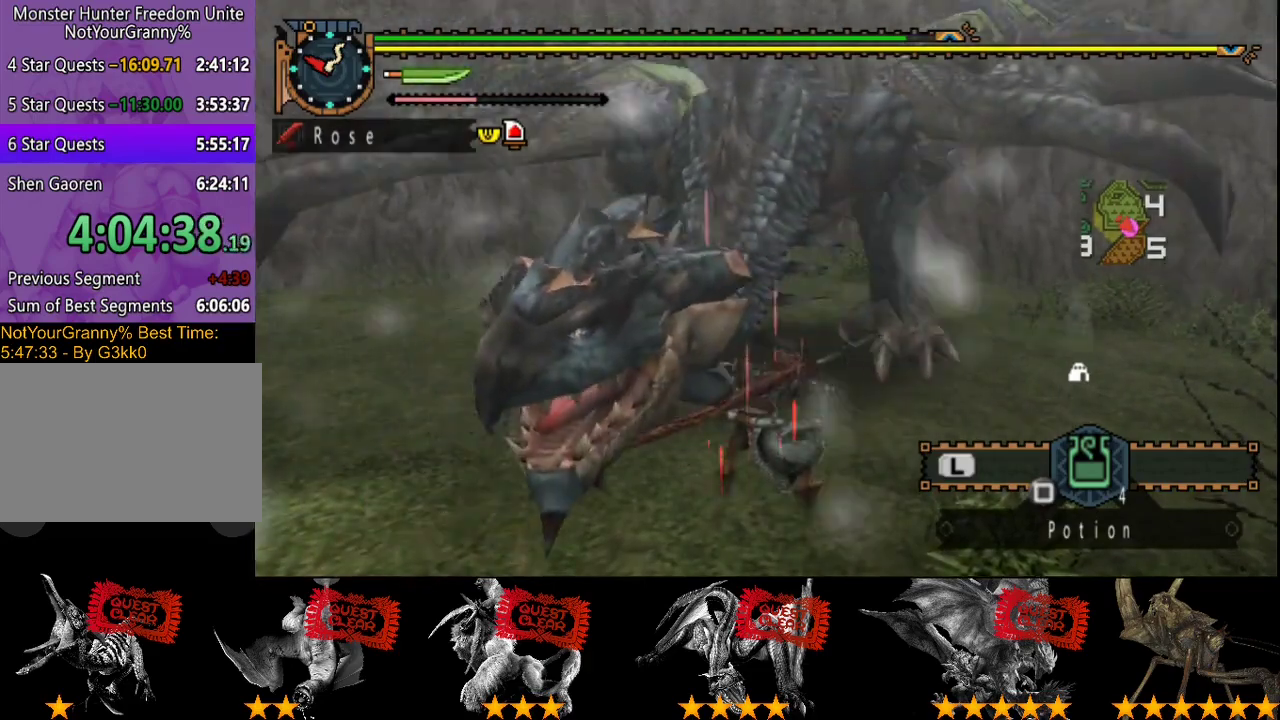
Gameplay with a controller (PlayStation layout); each line is a JSON object with the inputs held at the frame after it. "events" lists button and stick changes between this image and that frame as [ms after this image, input, new state], when the widget could be followed in between. Not read: L3 R3 SQUARE.
{"buttons": [], "left_stick": "up-right", "right_stick": "center", "events": []}
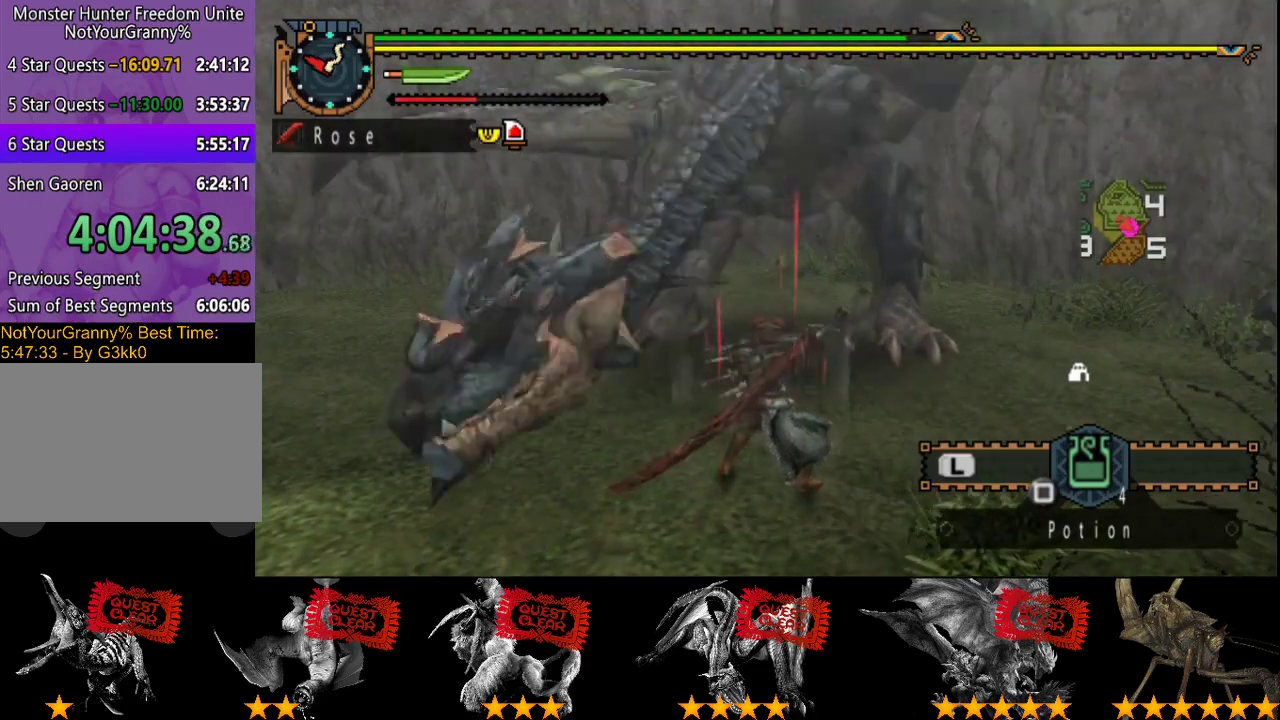
{"buttons": [], "left_stick": "right", "right_stick": "center", "events": [[433, "left_stick", "right"]]}
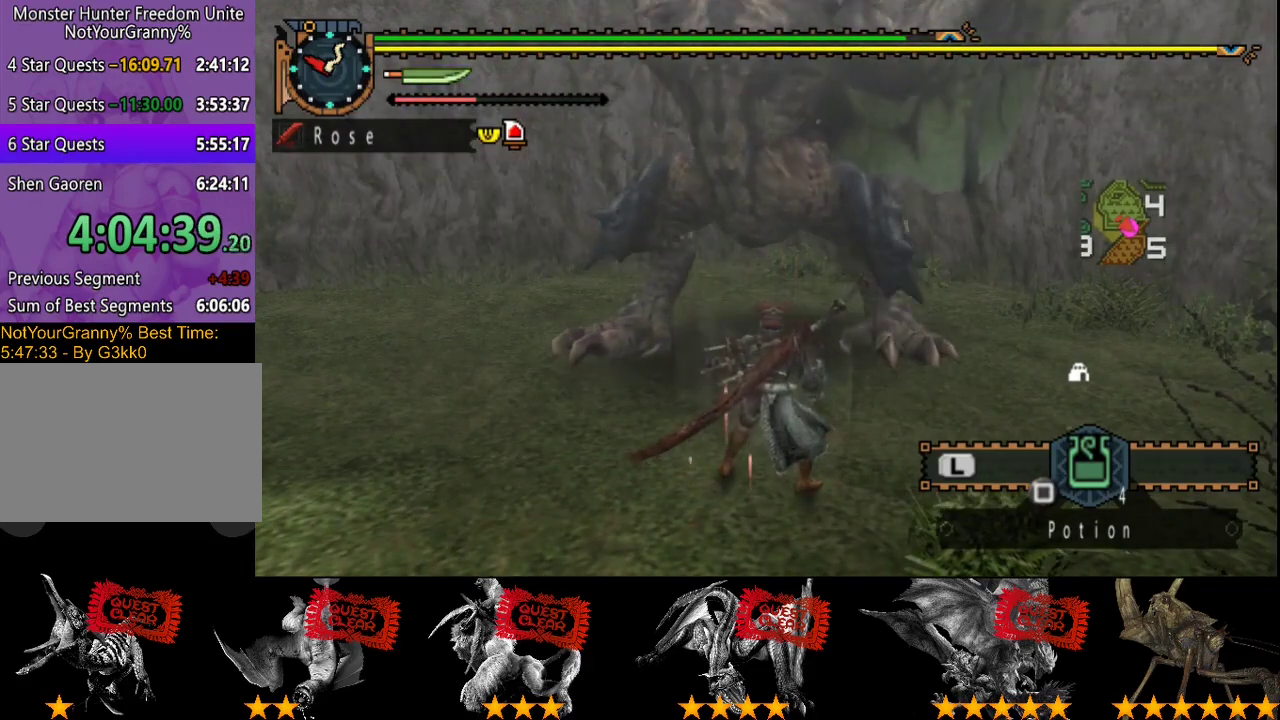
{"buttons": [], "left_stick": "right", "right_stick": "center", "events": []}
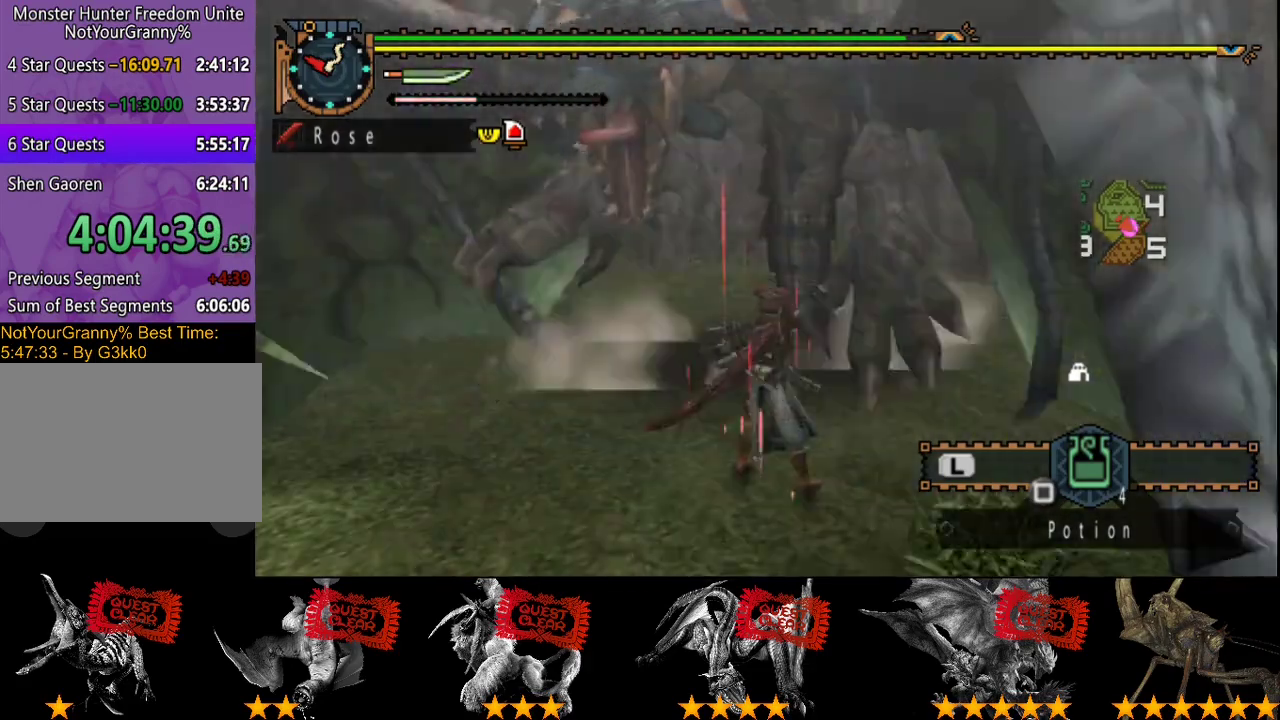
{"buttons": [], "left_stick": "right", "right_stick": "center", "events": []}
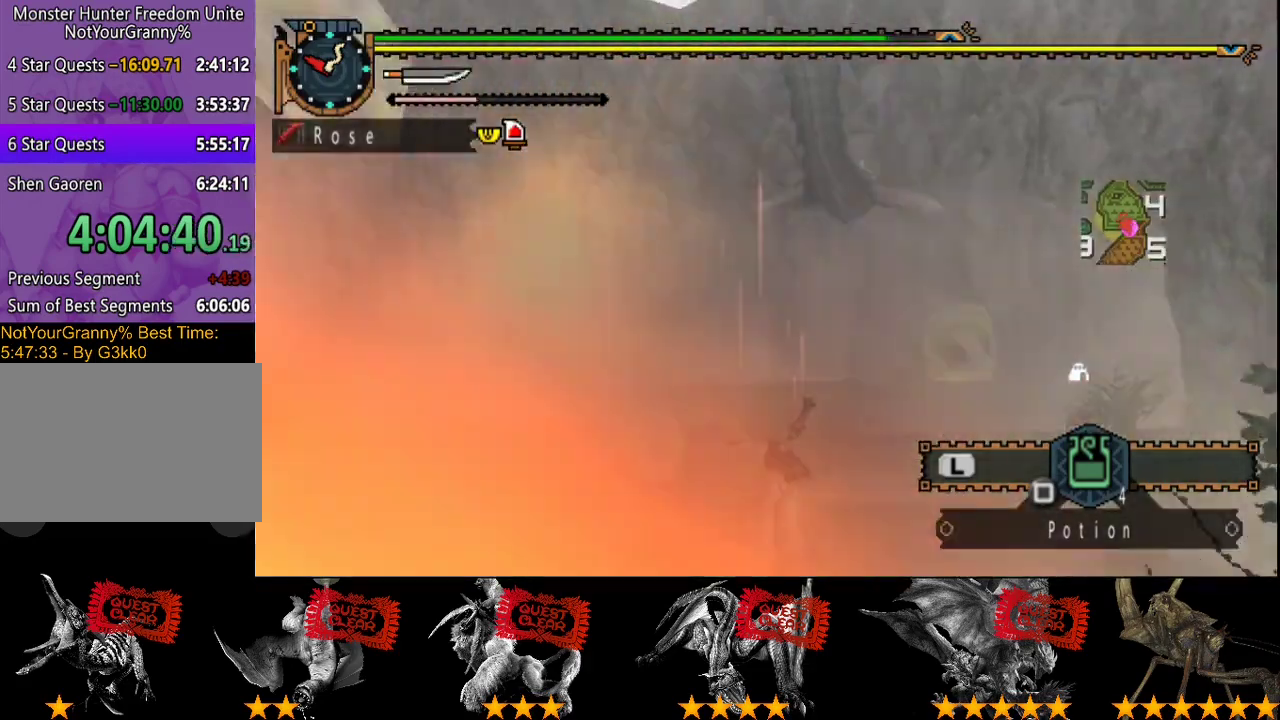
{"buttons": [], "left_stick": "center", "right_stick": "up-left"}
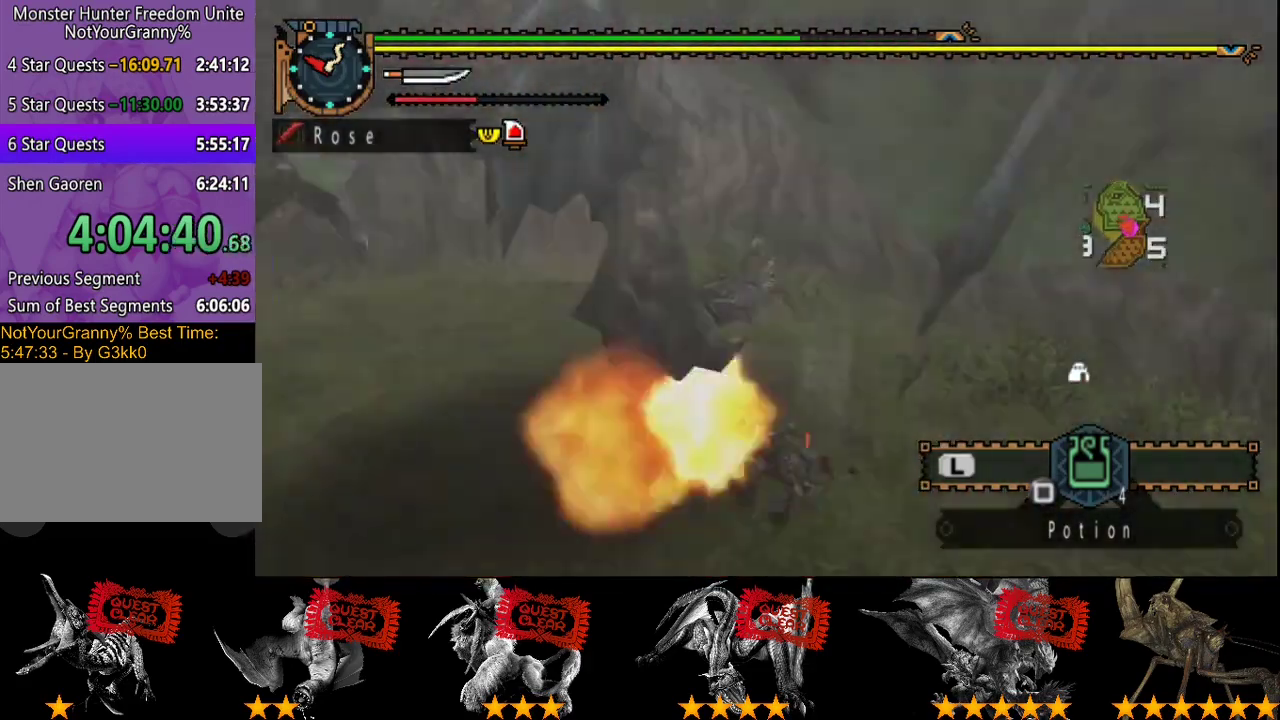
{"buttons": [], "left_stick": "center", "right_stick": "left"}
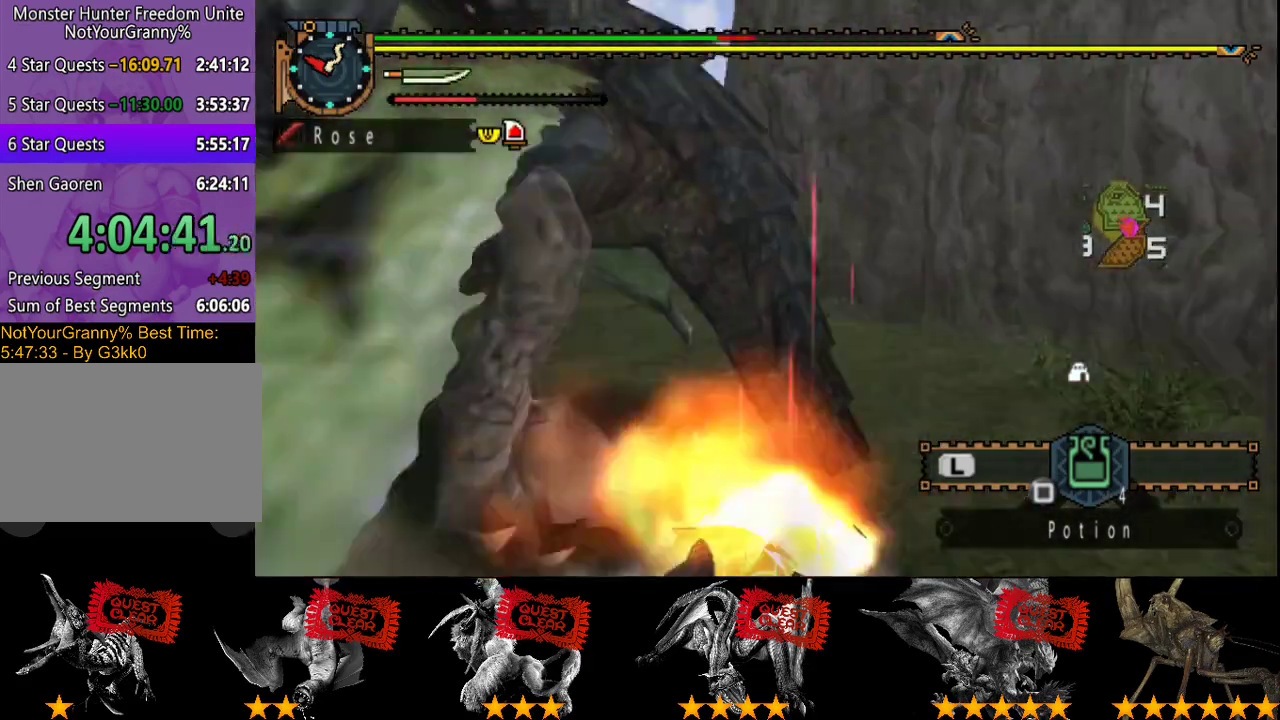
{"buttons": [], "left_stick": "up", "right_stick": "center", "events": [[100, "right_stick", "center"], [133, "left_stick", "up"]]}
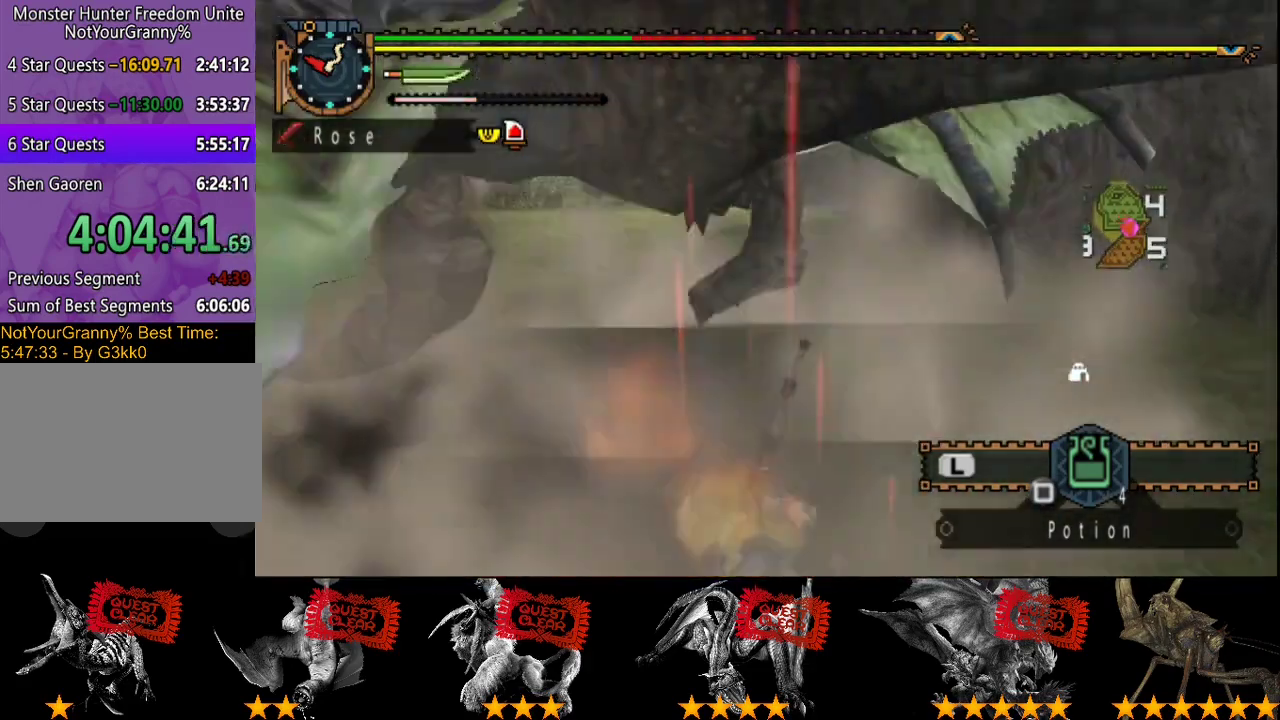
{"buttons": [], "left_stick": "up-right", "right_stick": "center", "events": [[67, "left_stick", "up-right"], [67, "right_stick", "left"], [200, "right_stick", "center"]]}
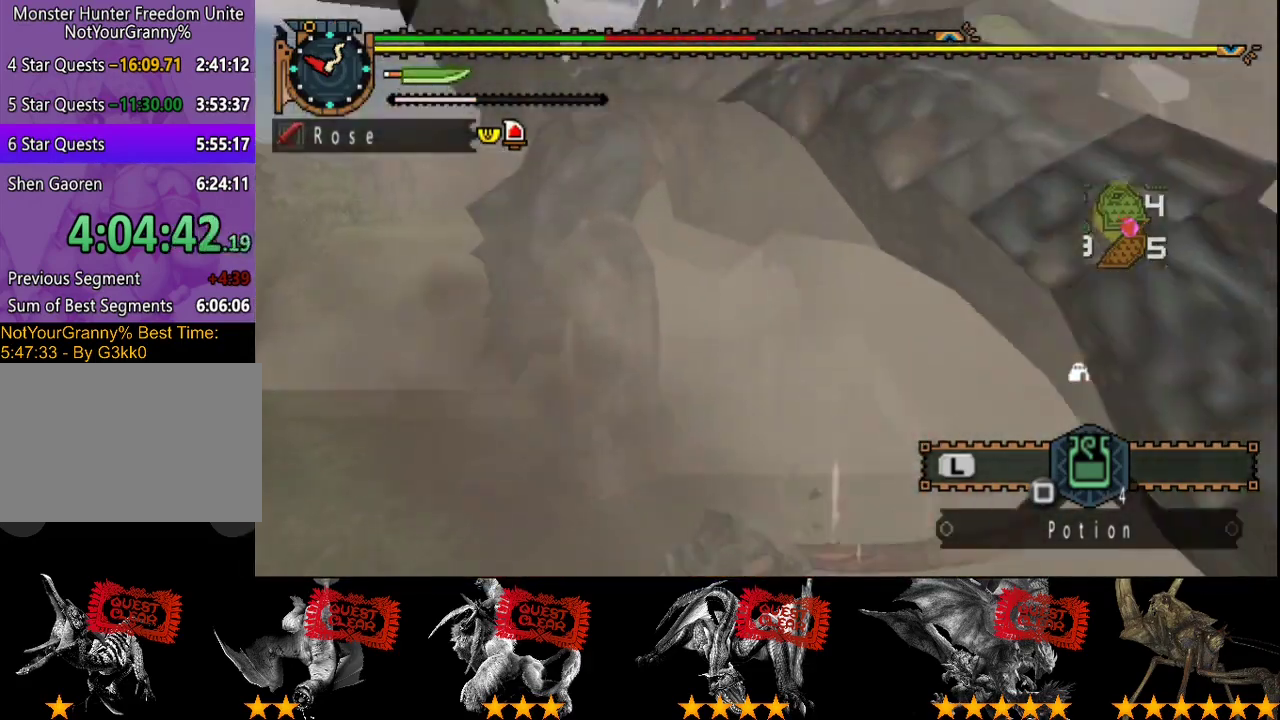
{"buttons": [], "left_stick": "up-right", "right_stick": "center", "events": []}
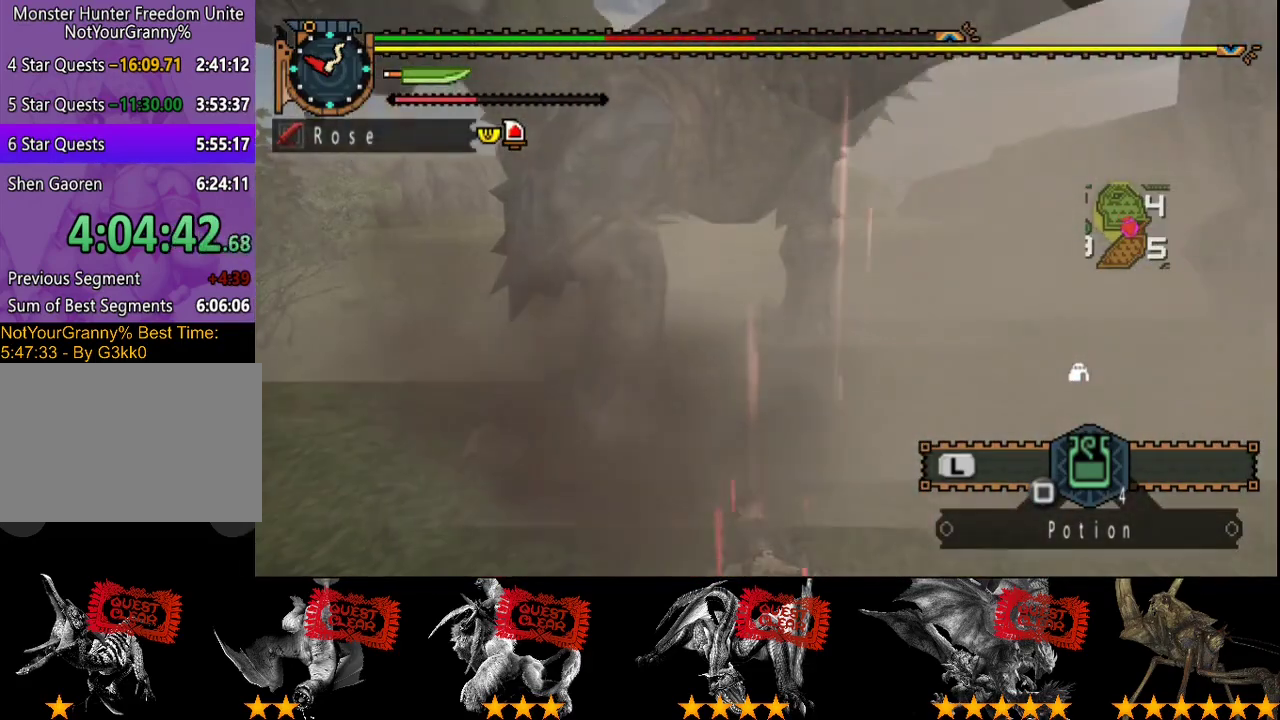
{"buttons": [], "left_stick": "up-right", "right_stick": "center", "events": []}
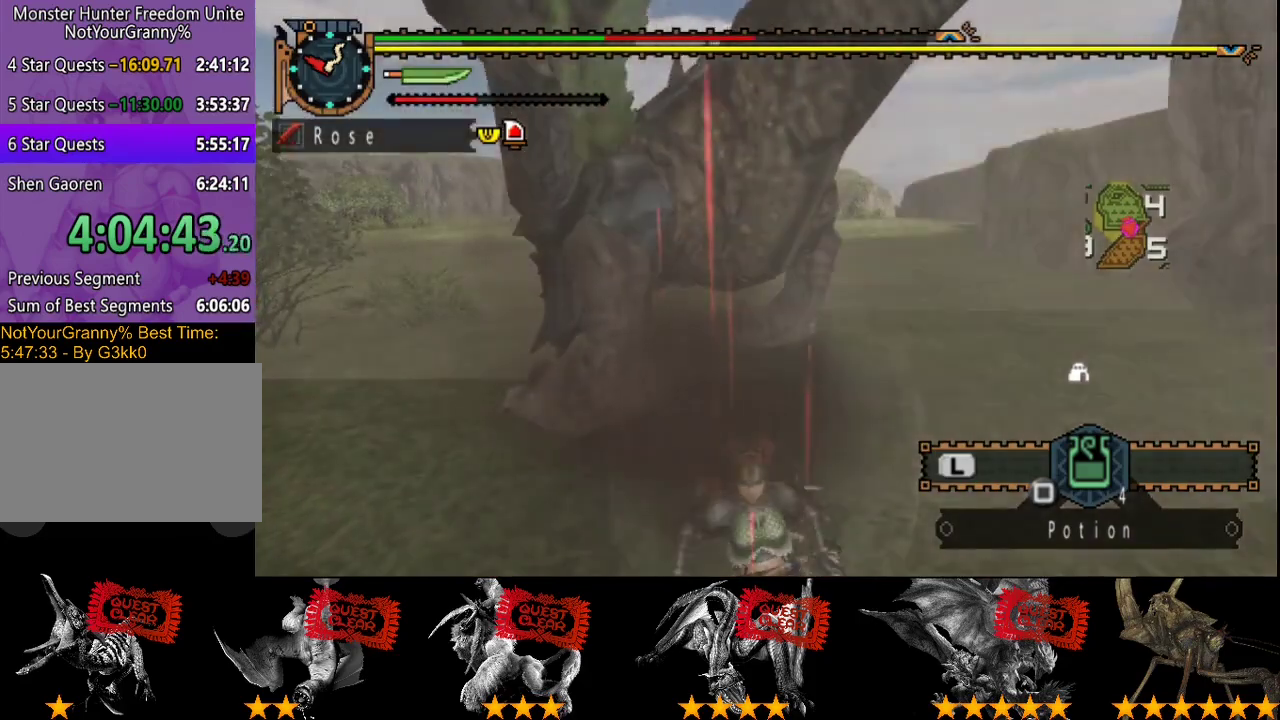
{"buttons": [], "left_stick": "up-right", "right_stick": "center", "events": []}
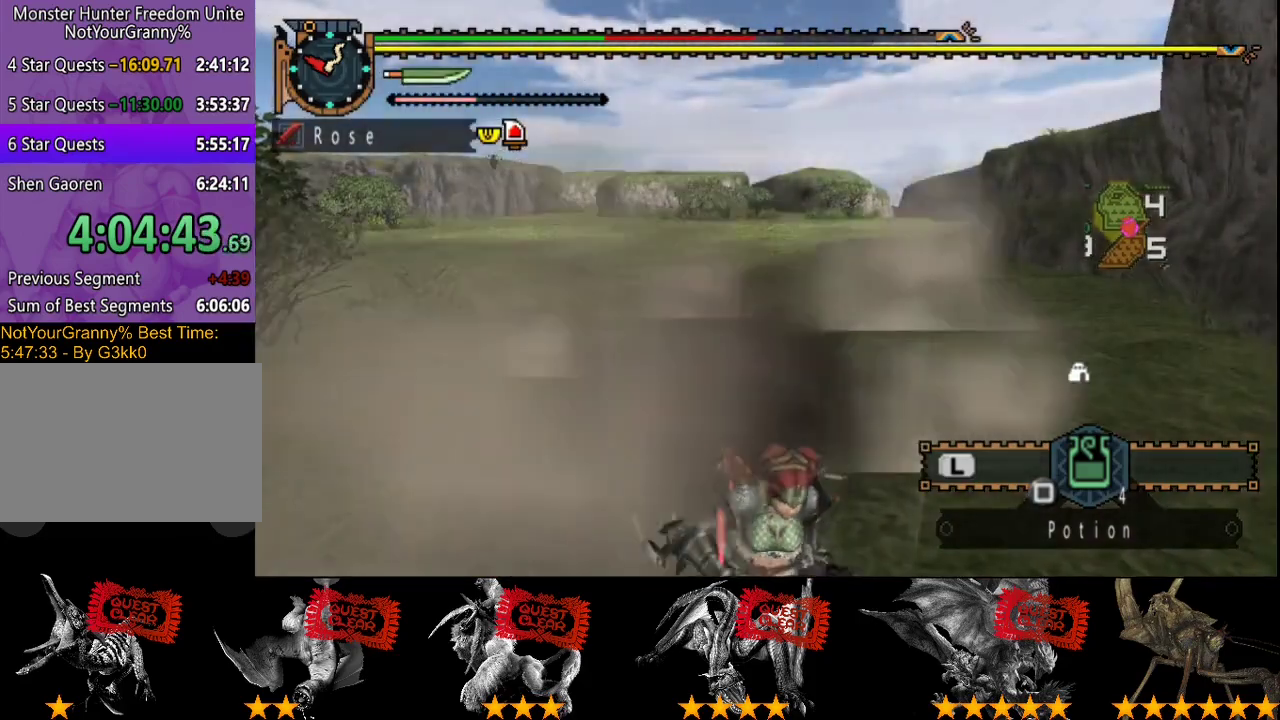
{"buttons": [], "left_stick": "up", "right_stick": "center", "events": [[283, "left_stick", "up"]]}
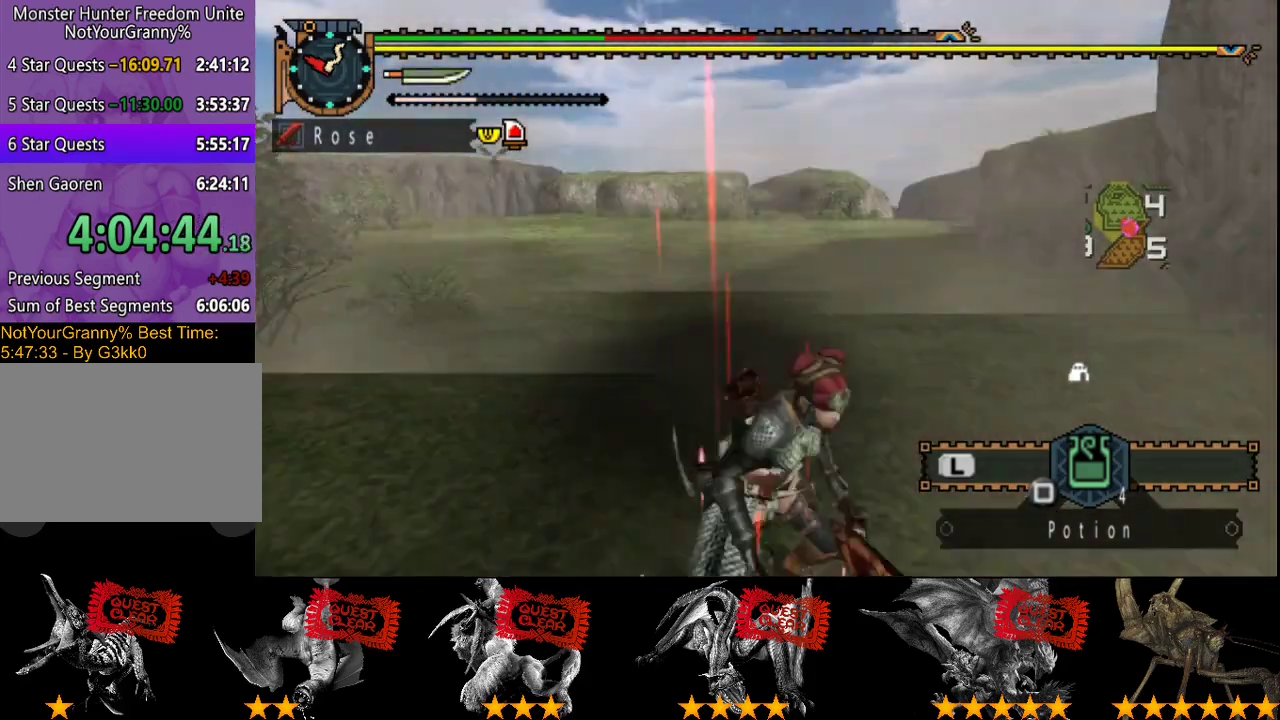
{"buttons": ["R2"], "left_stick": "up-left", "right_stick": "left", "events": [[67, "left_stick", "up-left"], [500, "R2", "down"], [500, "right_stick", "left"]]}
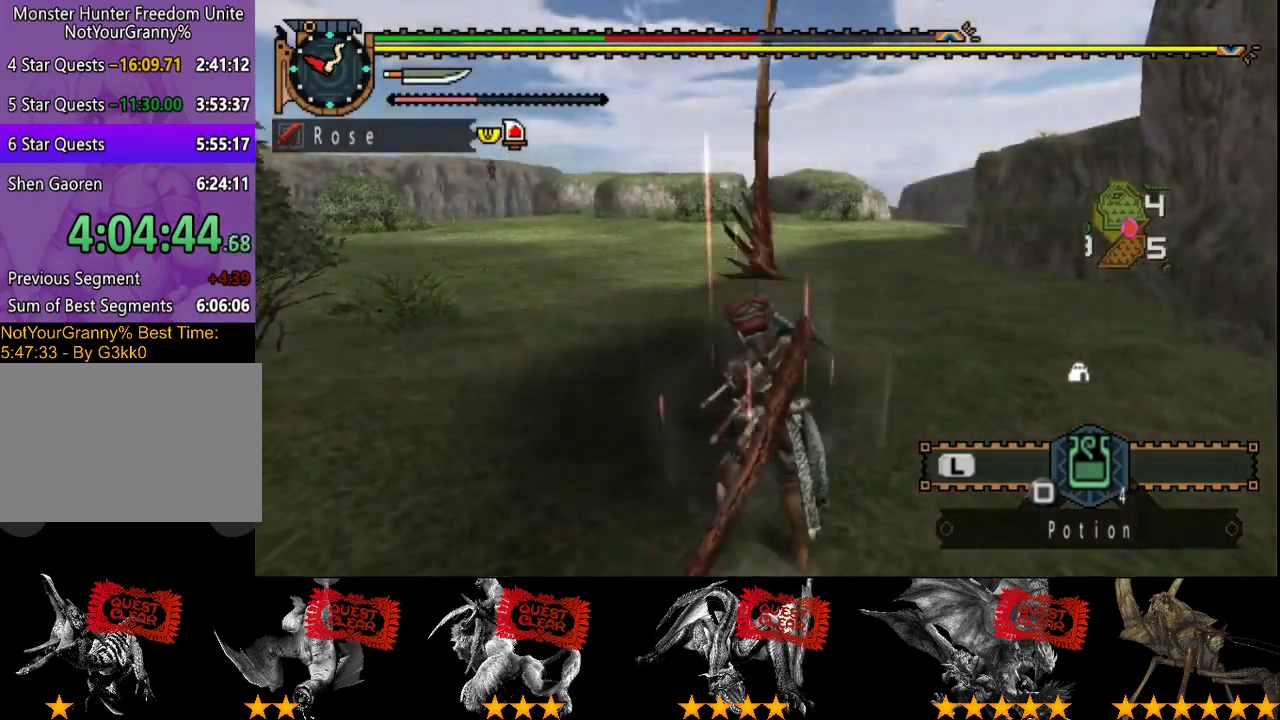
{"buttons": ["L2", "R2"], "left_stick": "up", "right_stick": "center", "events": [[67, "left_stick", "up"], [100, "L2", "down"], [167, "right_stick", "center"]]}
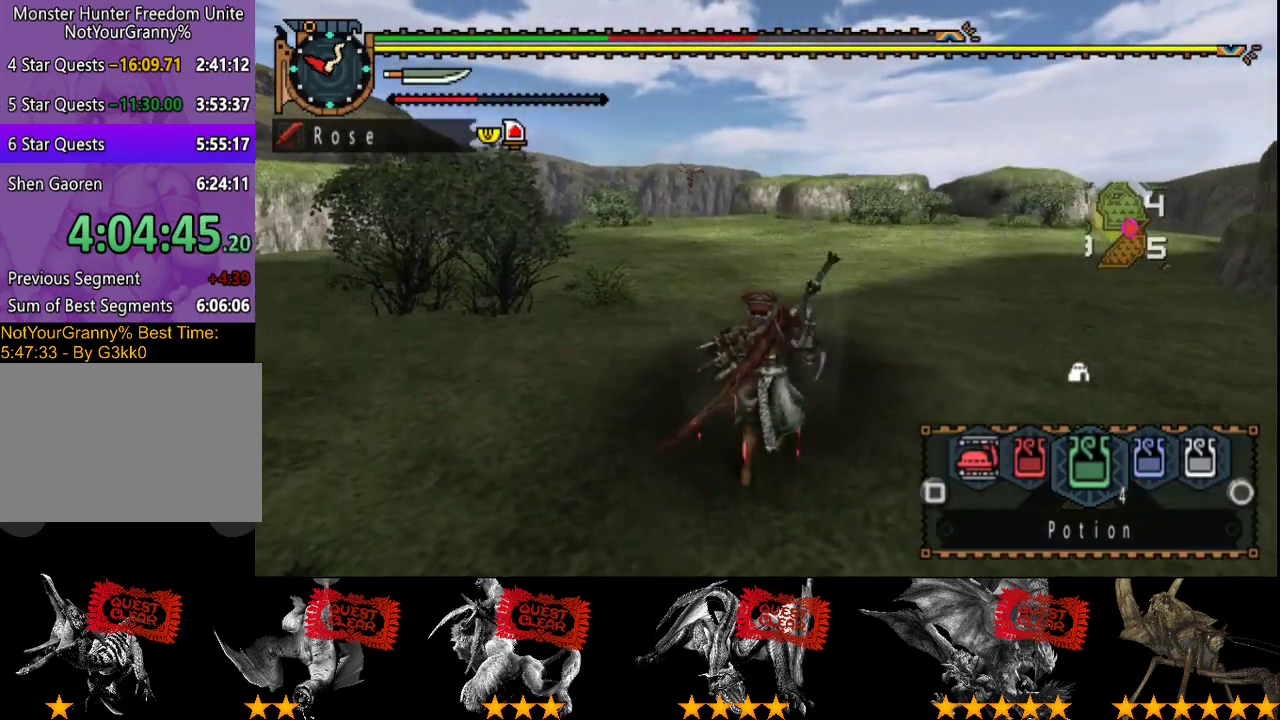
{"buttons": ["R2"], "left_stick": "up", "right_stick": "center", "events": [[150, "L2", "up"]]}
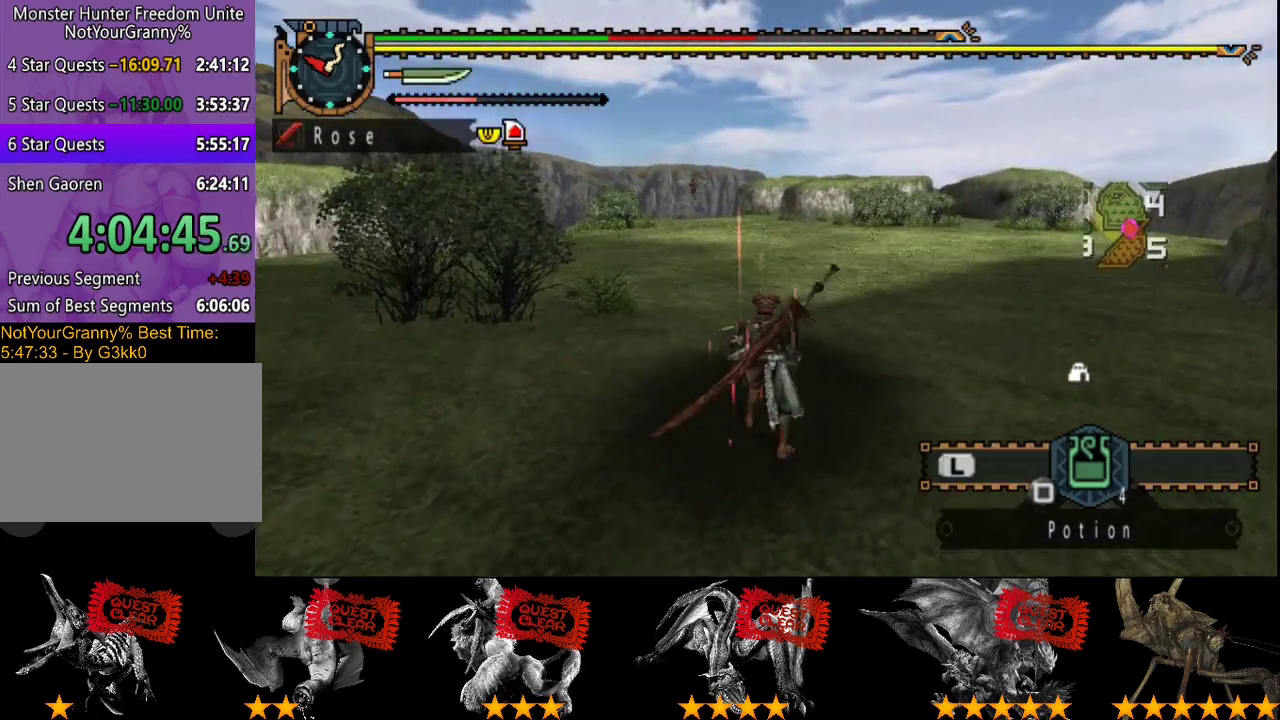
{"buttons": ["R2"], "left_stick": "up", "right_stick": "center", "events": []}
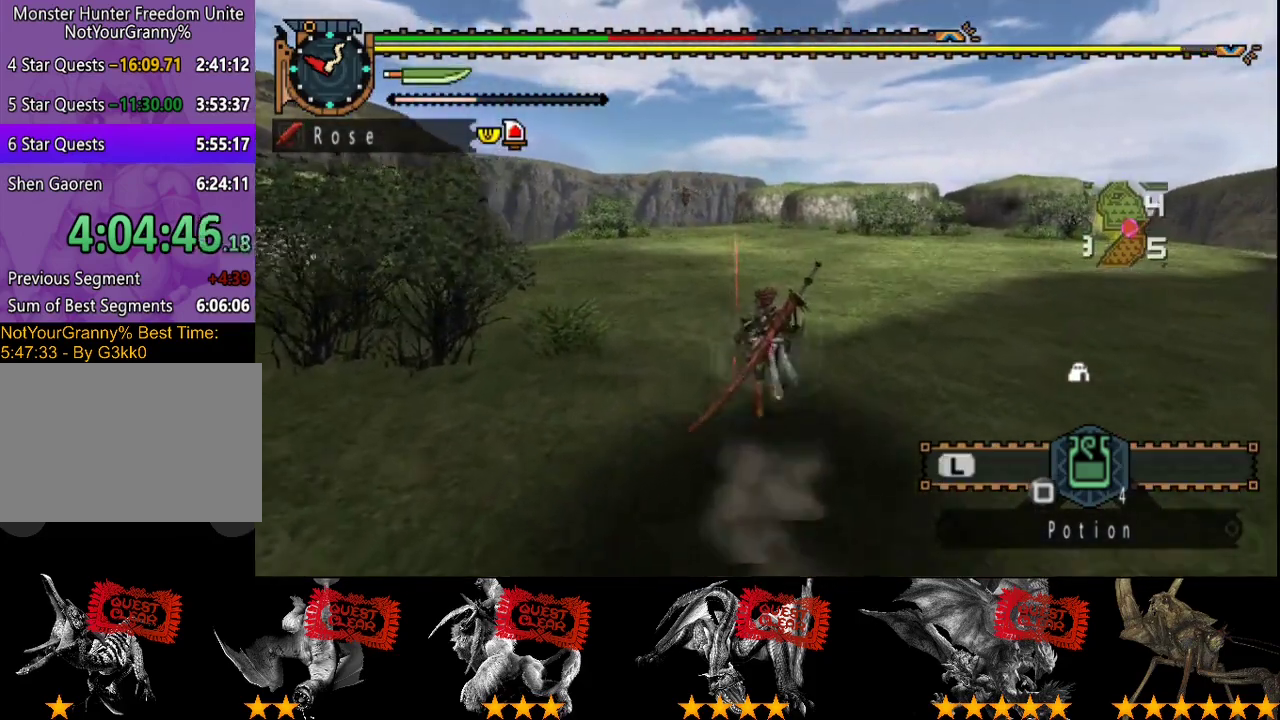
{"buttons": ["L2"], "left_stick": "up", "right_stick": "right", "events": [[250, "R2", "up"], [300, "L2", "down"], [400, "right_stick", "right"]]}
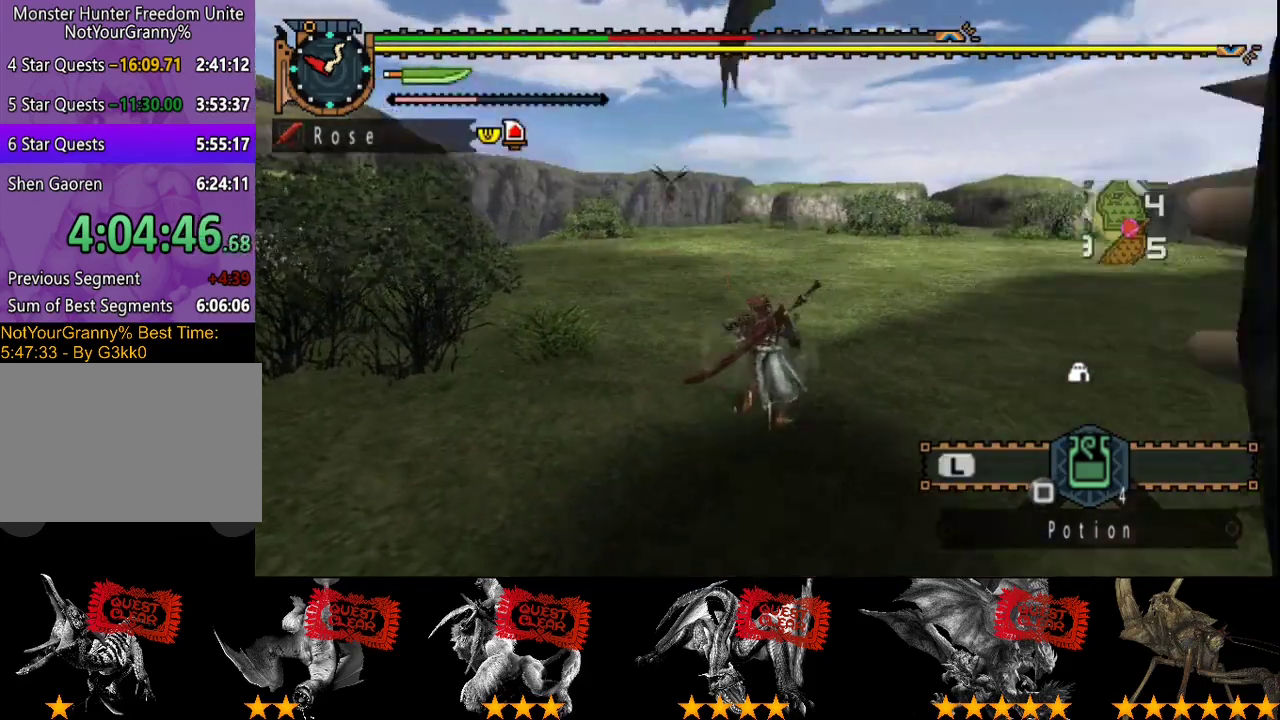
{"buttons": ["L2"], "left_stick": "up-left", "right_stick": "center", "events": [[67, "left_stick", "center"], [267, "right_stick", "center"], [500, "left_stick", "up-left"]]}
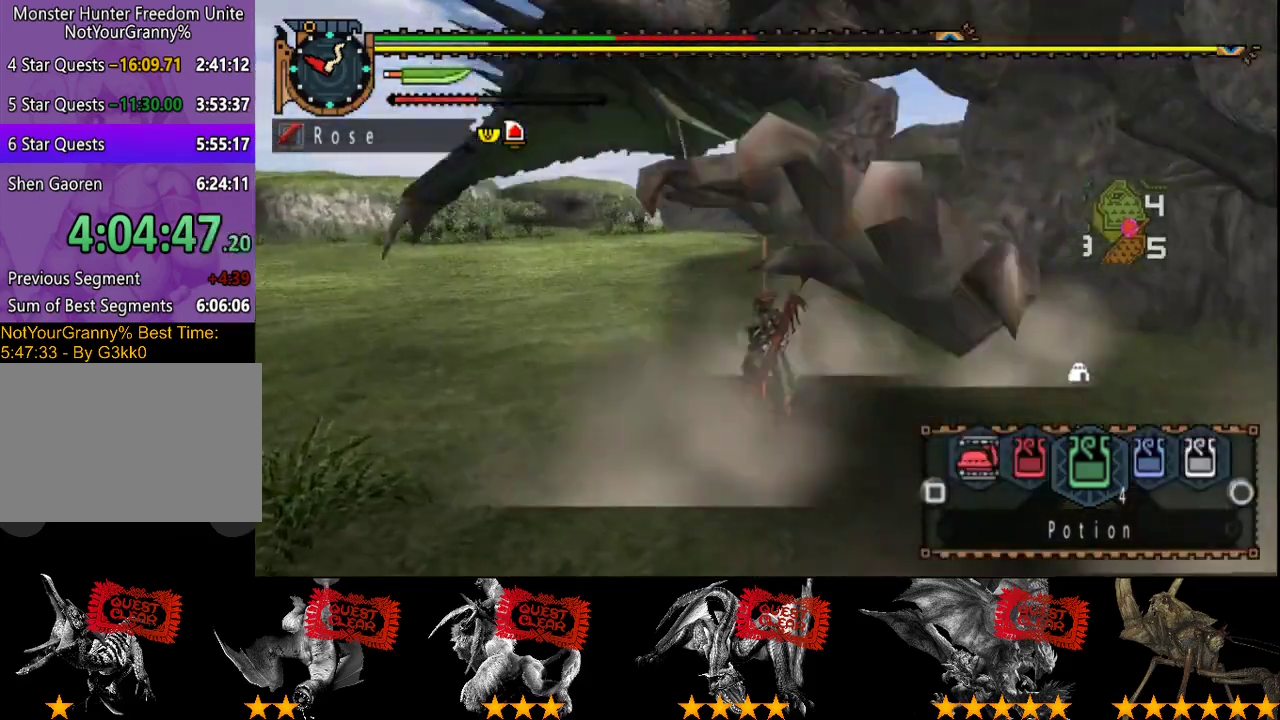
{"buttons": [], "left_stick": "up-left", "right_stick": "right", "events": [[300, "right_stick", "right"], [467, "L2", "up"]]}
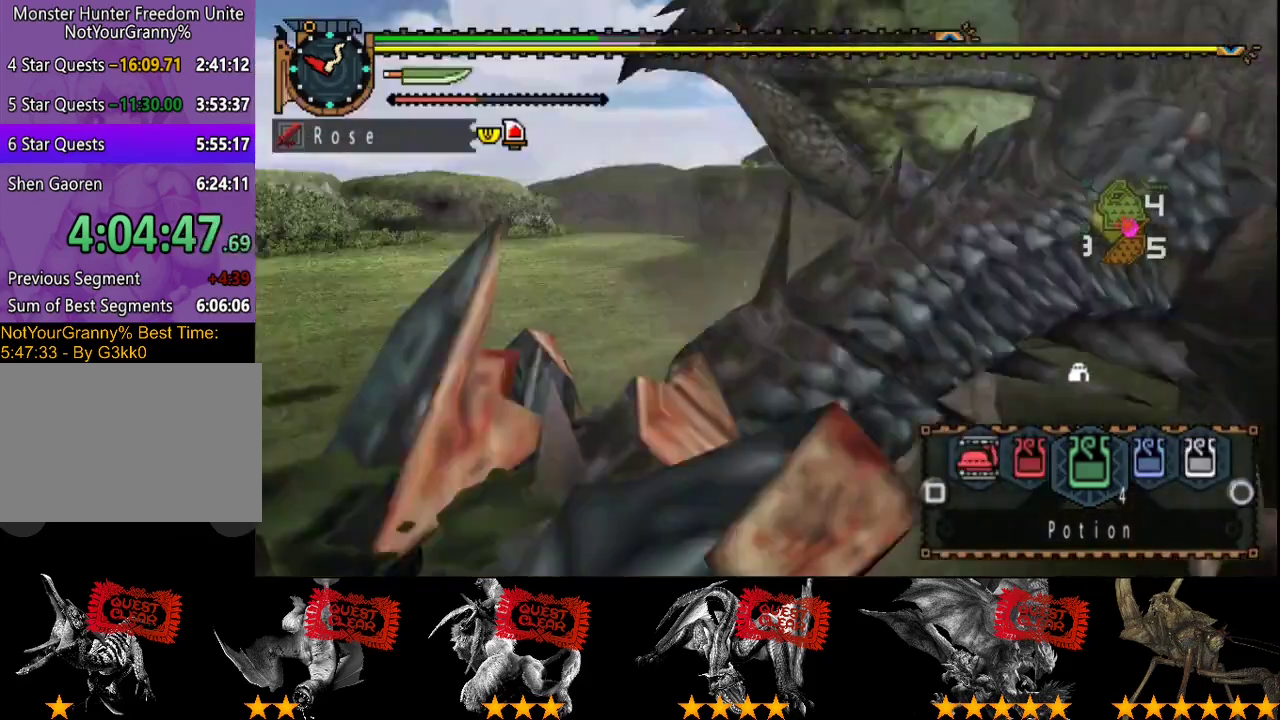
{"buttons": [], "left_stick": "left", "right_stick": "center", "events": [[150, "right_stick", "center"], [183, "left_stick", "left"]]}
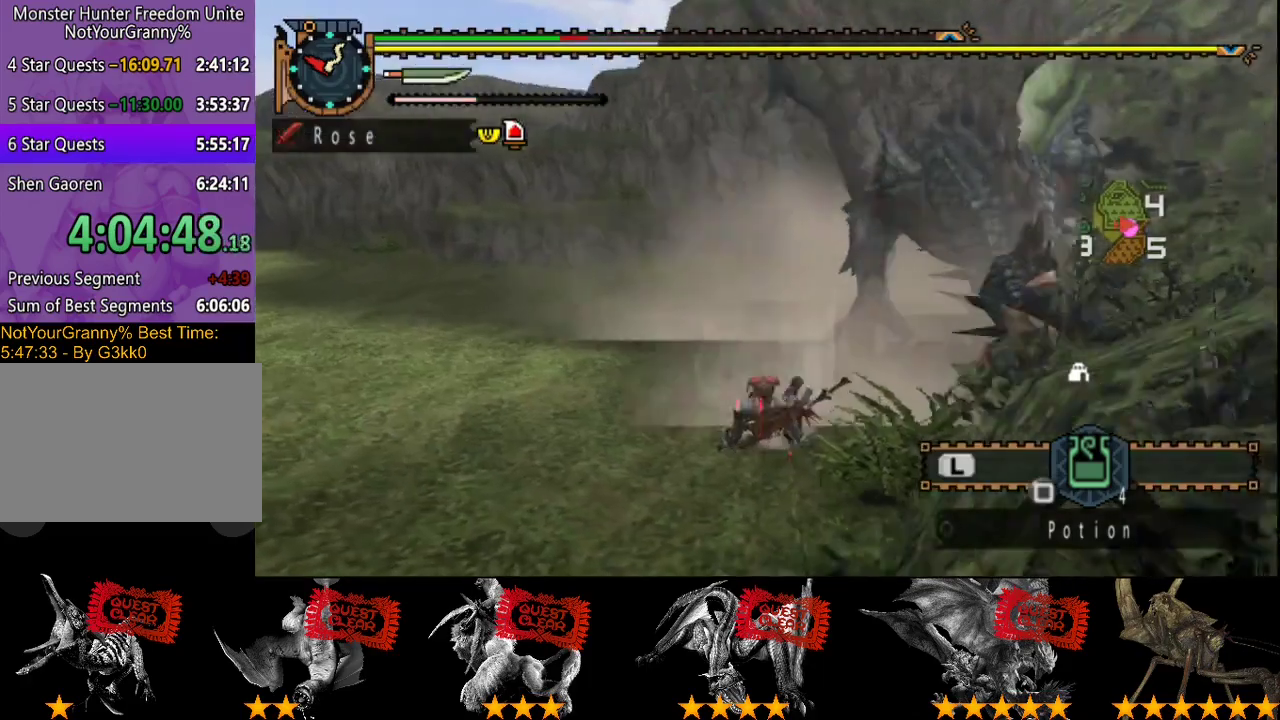
{"buttons": [], "left_stick": "left", "right_stick": "center", "events": [[117, "right_stick", "right"], [250, "right_stick", "center"]]}
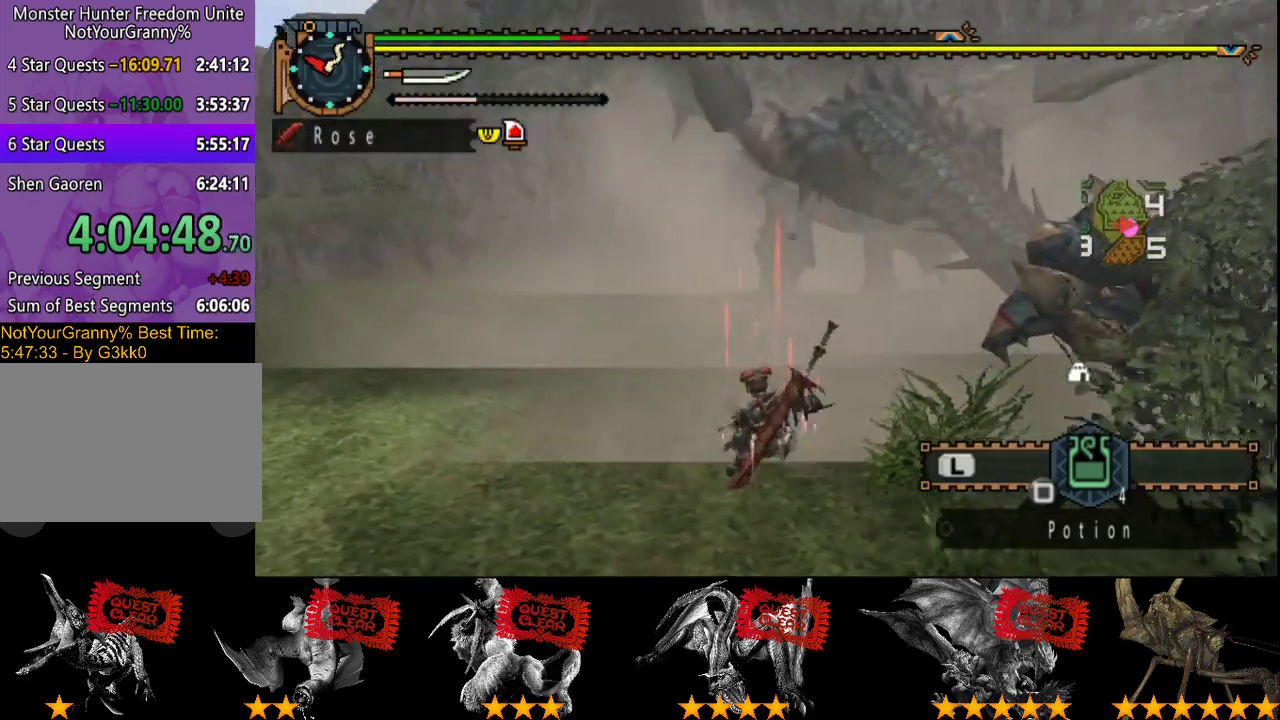
{"buttons": [], "left_stick": "left", "right_stick": "center", "events": []}
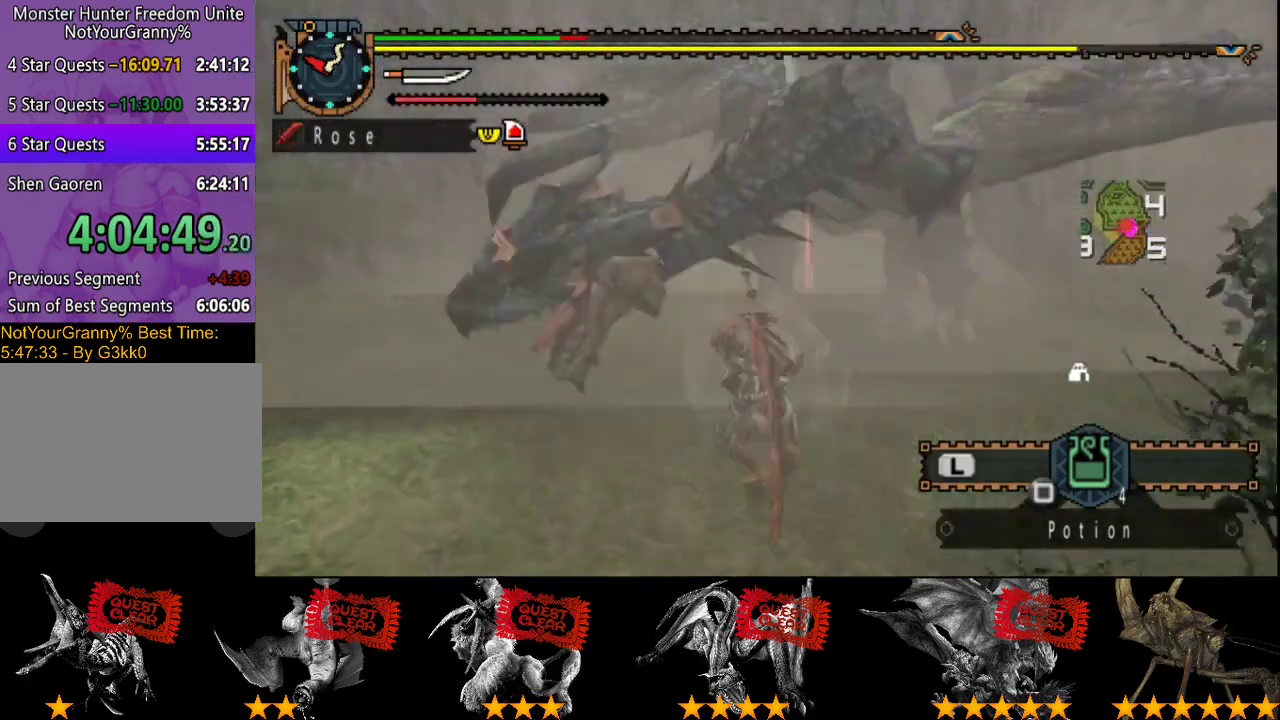
{"buttons": ["R2"], "left_stick": "down-left", "right_stick": "right", "events": [[433, "R2", "down"], [467, "right_stick", "right"], [500, "left_stick", "down-left"]]}
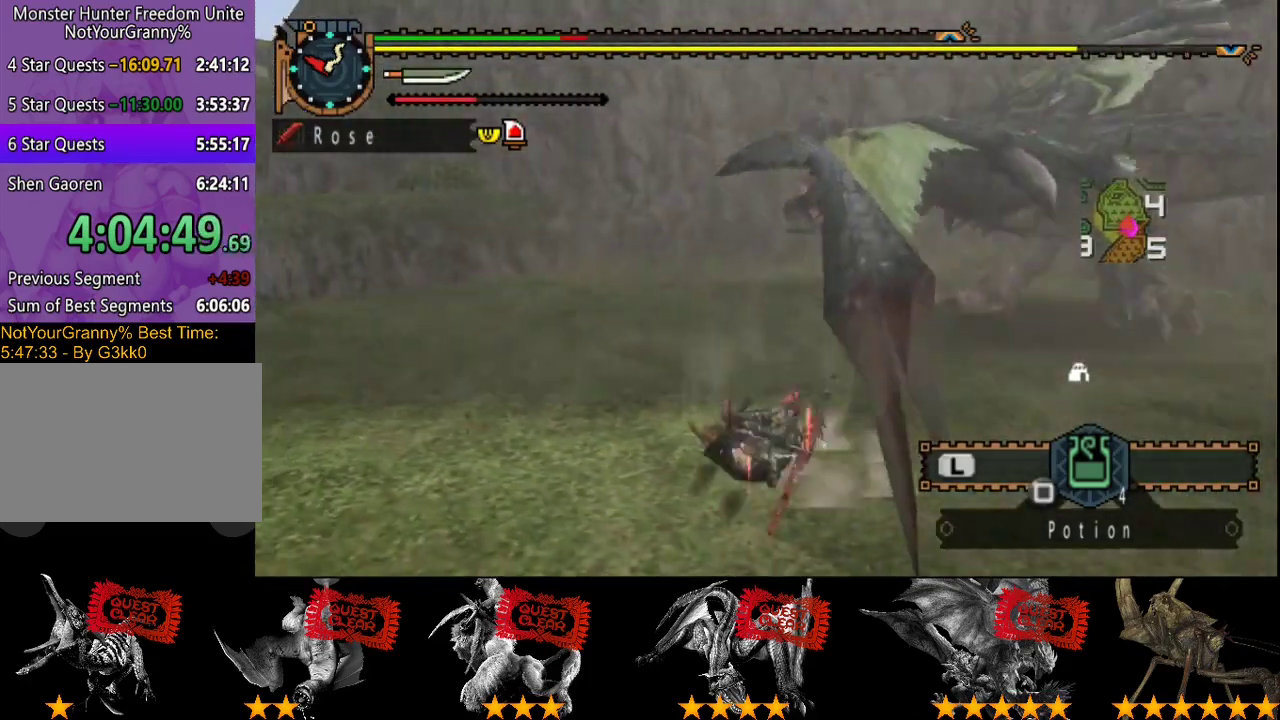
{"buttons": ["R2"], "left_stick": "down-left", "right_stick": "center", "events": [[200, "left_stick", "down"], [267, "right_stick", "center"], [467, "left_stick", "down-left"]]}
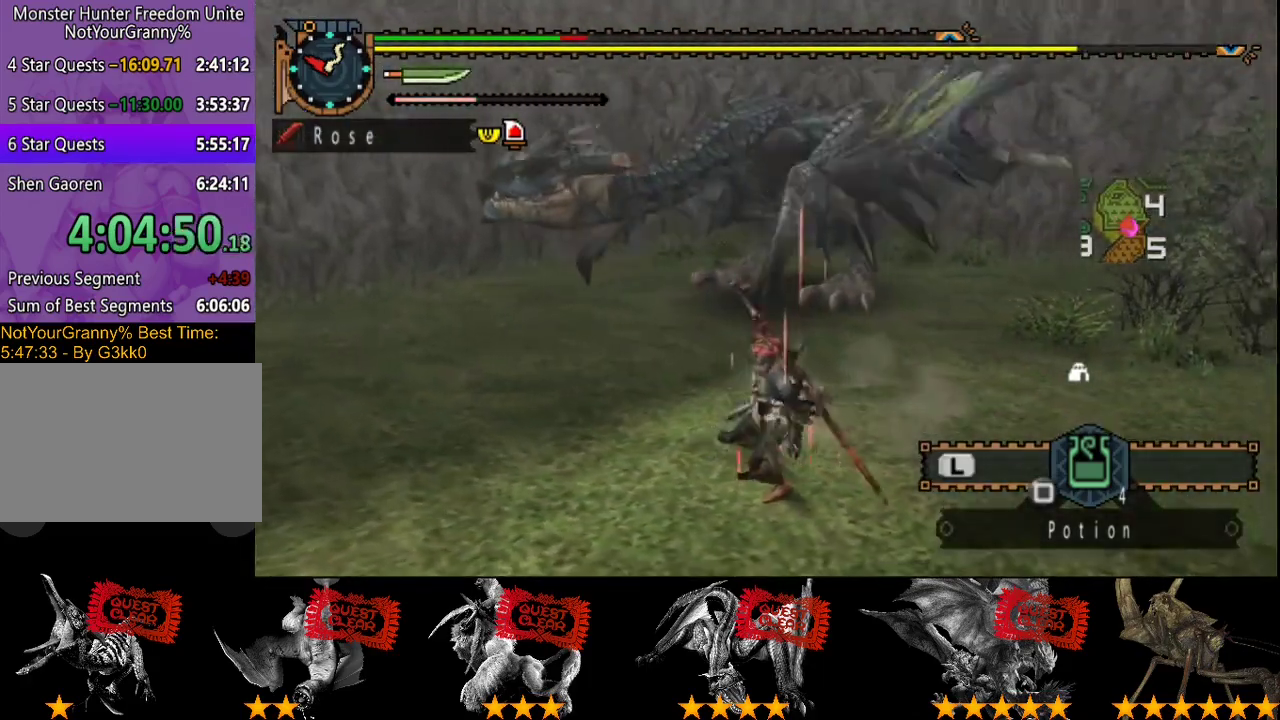
{"buttons": ["R2"], "left_stick": "down-left", "right_stick": "center", "events": []}
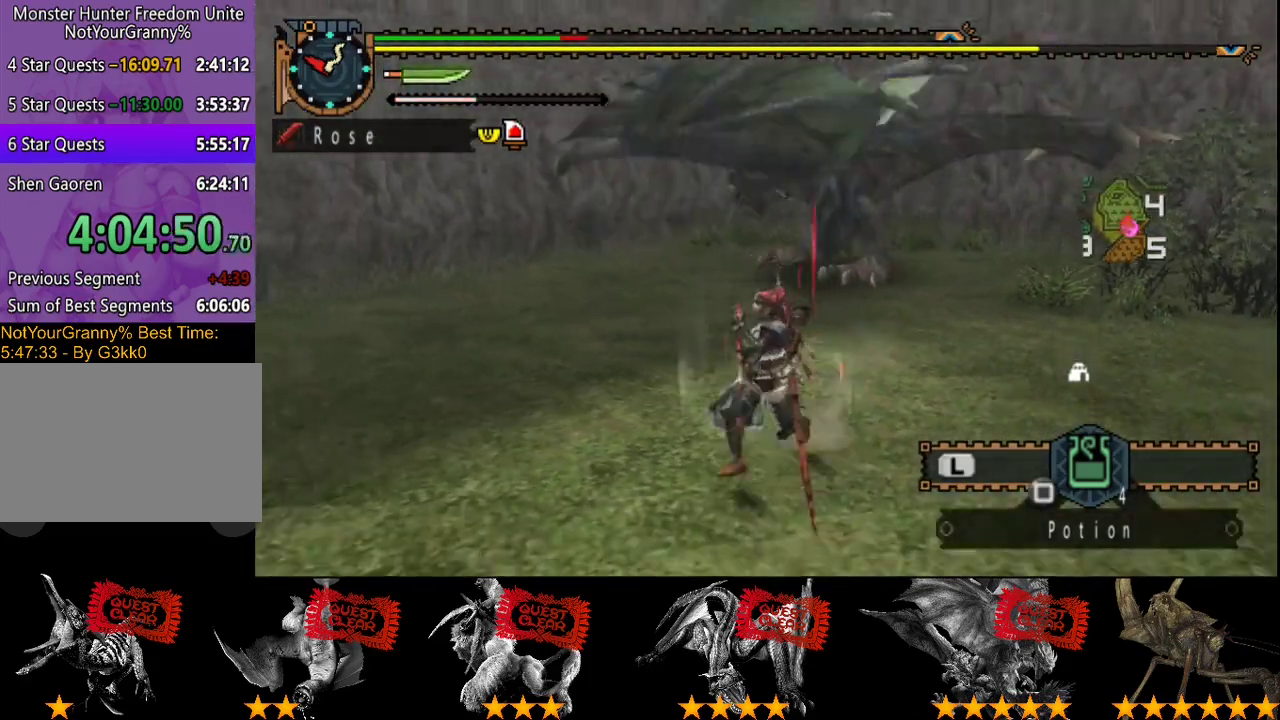
{"buttons": [], "left_stick": "up-right", "right_stick": "left", "events": [[117, "R2", "up"], [183, "left_stick", "down"], [350, "left_stick", "down-right"], [417, "left_stick", "right"], [450, "right_stick", "left"], [483, "left_stick", "up-right"]]}
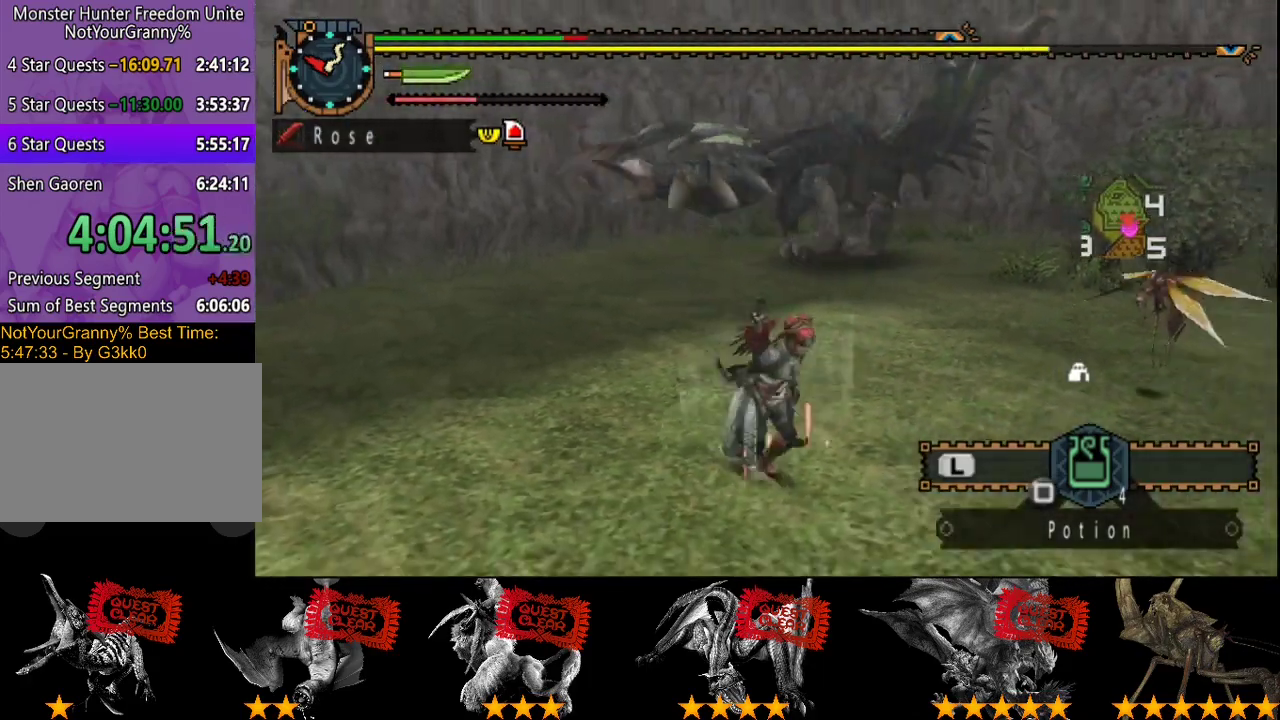
{"buttons": [], "left_stick": "right", "right_stick": "center", "events": [[83, "right_stick", "center"], [383, "left_stick", "right"]]}